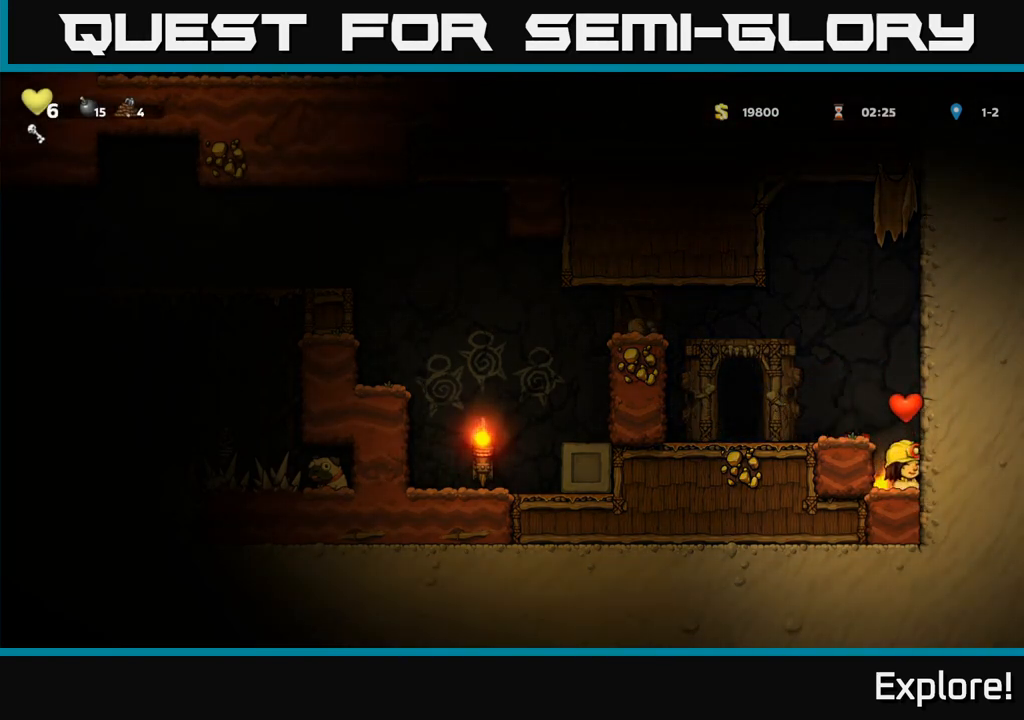
Gameplay with a controller (Xbox layout); each line is a JSON object with the inputs held at the frame after it. "events" lists button and stick changes between this image and that frame as [ms after this image, input, new state], when the widget could be followed in between.
{"buttons": ["DPAD_LEFT"], "left_stick": "center", "right_stick": "center", "events": [[17, "DPAD_DOWN", "down"], [117, "X", "down"], [217, "A", "down"], [217, "DPAD_DOWN", "up"], [233, "X", "up"], [267, "DPAD_LEFT", "down"], [400, "A", "up"]]}
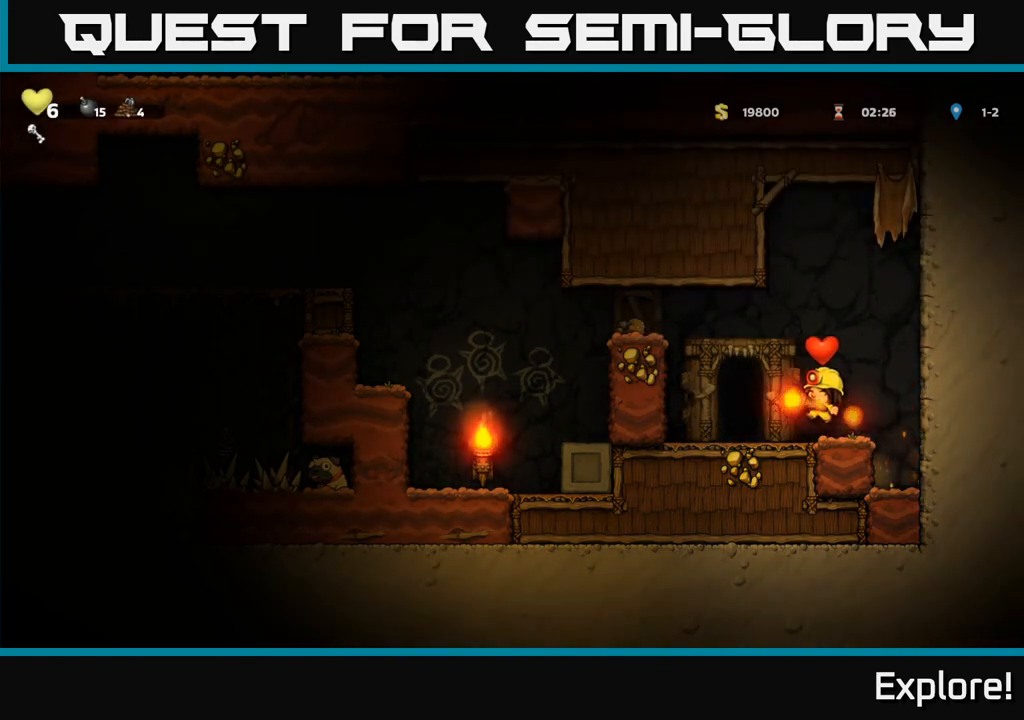
{"buttons": ["A", "DPAD_LEFT"], "left_stick": "center", "right_stick": "center", "events": [[167, "DPAD_DOWN", "down"], [217, "DPAD_LEFT", "up"], [233, "X", "down"], [333, "A", "down"], [333, "DPAD_DOWN", "up"], [333, "X", "up"], [367, "DPAD_LEFT", "down"]]}
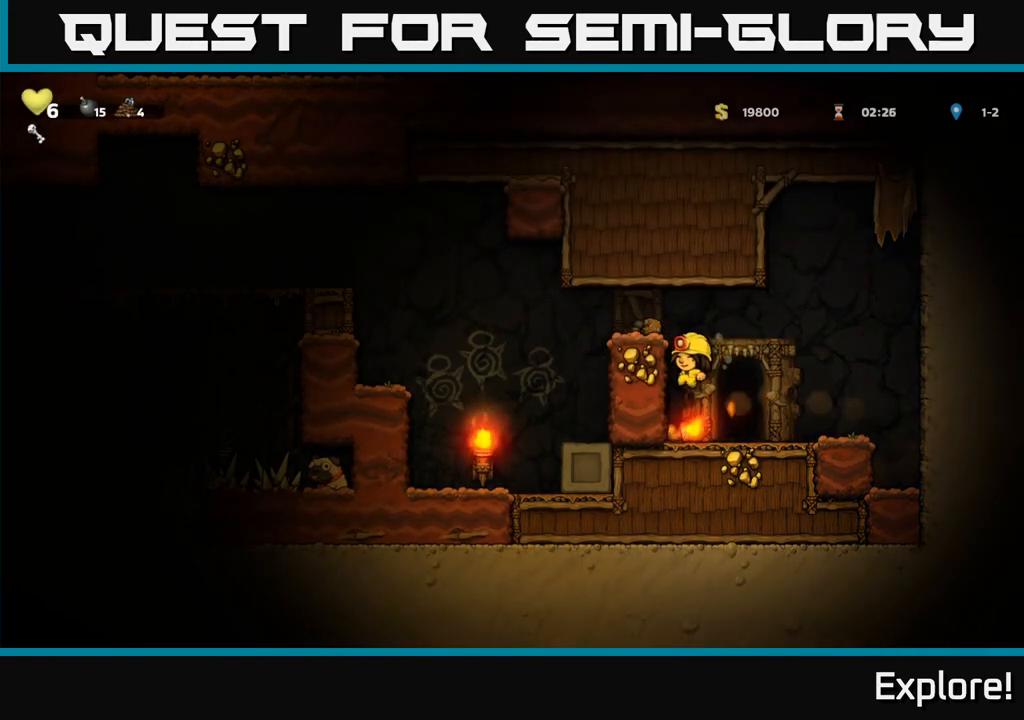
{"buttons": ["A", "DPAD_LEFT"], "left_stick": "center", "right_stick": "center", "events": [[83, "A", "up"], [283, "DPAD_LEFT", "up"], [417, "A", "down"], [433, "DPAD_LEFT", "down"]]}
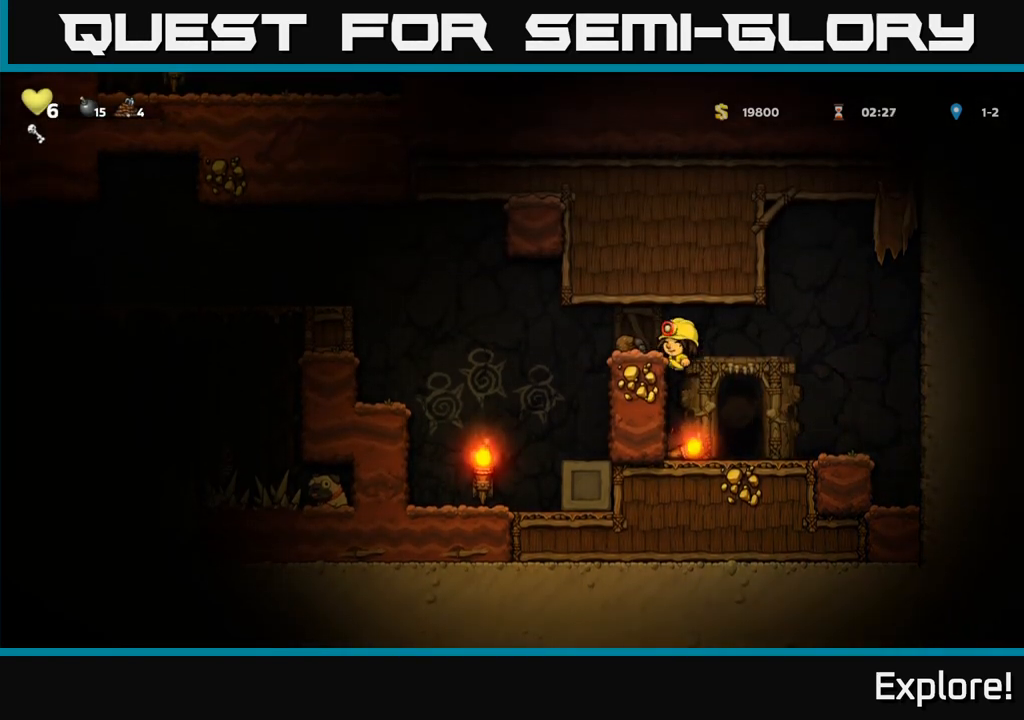
{"buttons": ["DPAD_LEFT"], "left_stick": "center", "right_stick": "center", "events": [[17, "A", "up"], [267, "A", "down"], [433, "A", "up"]]}
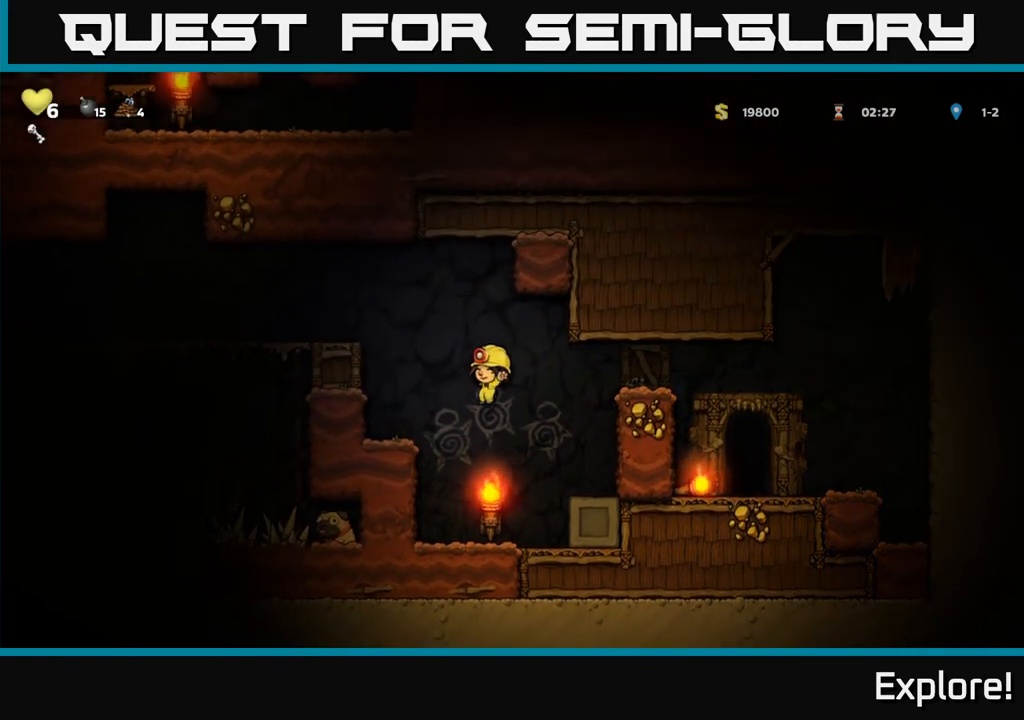
{"buttons": ["DPAD_LEFT"], "left_stick": "center", "right_stick": "center", "events": [[233, "A", "down"], [383, "A", "up"]]}
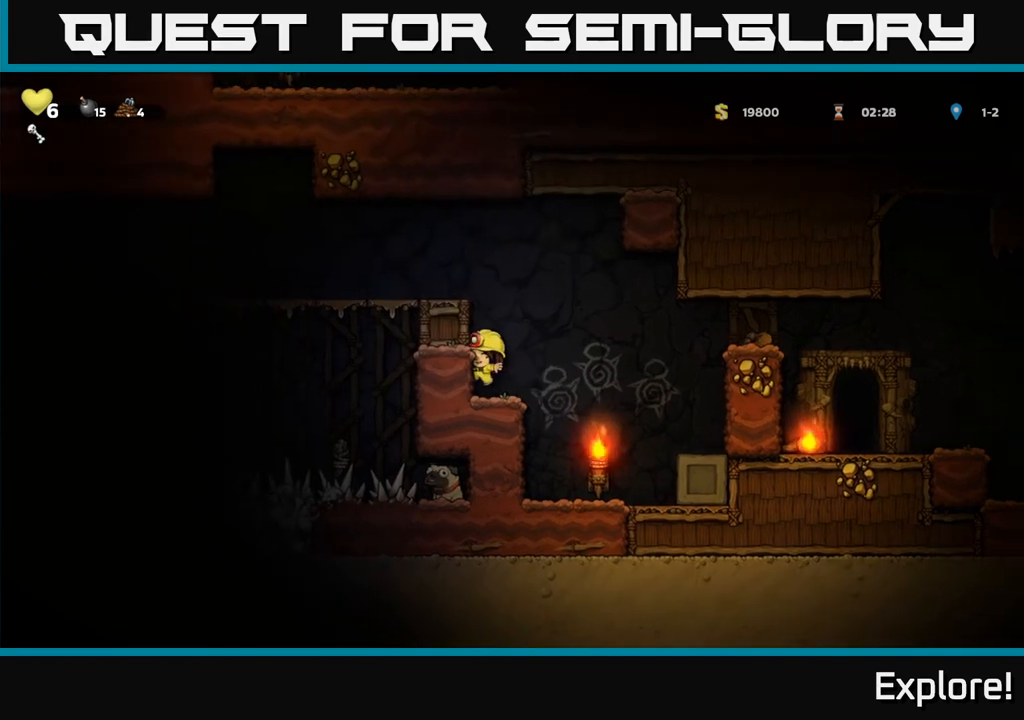
{"buttons": ["A", "DPAD_LEFT"], "left_stick": "center", "right_stick": "center", "events": [[100, "A", "down"], [267, "A", "up"], [417, "A", "down"]]}
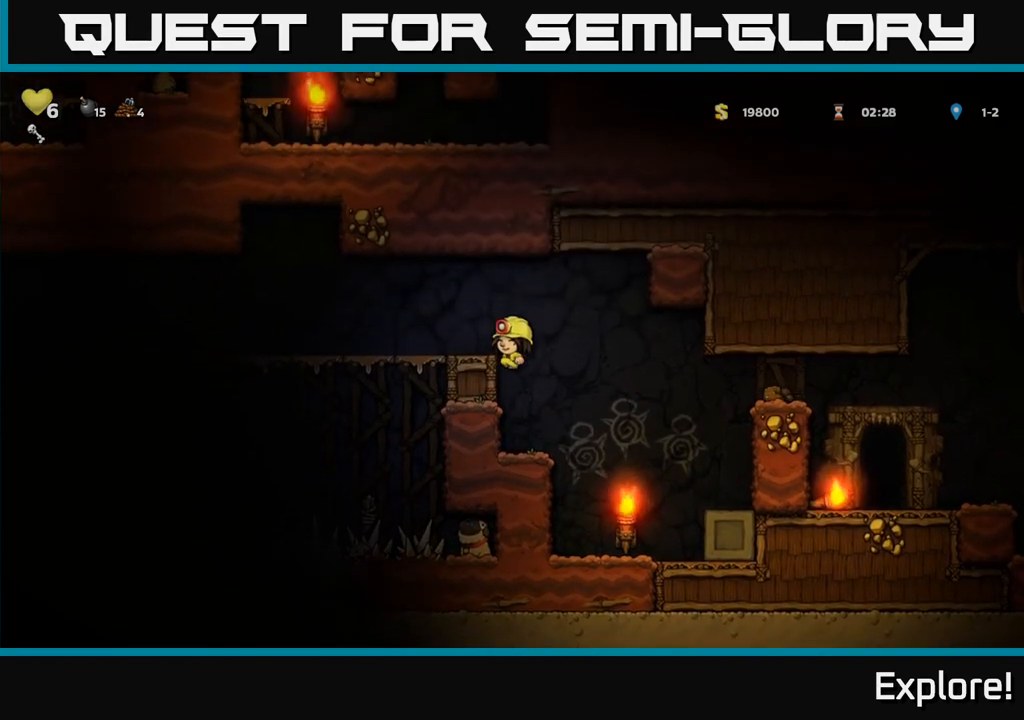
{"buttons": [], "left_stick": "center", "right_stick": "center", "events": [[67, "A", "up"], [417, "DPAD_LEFT", "up"]]}
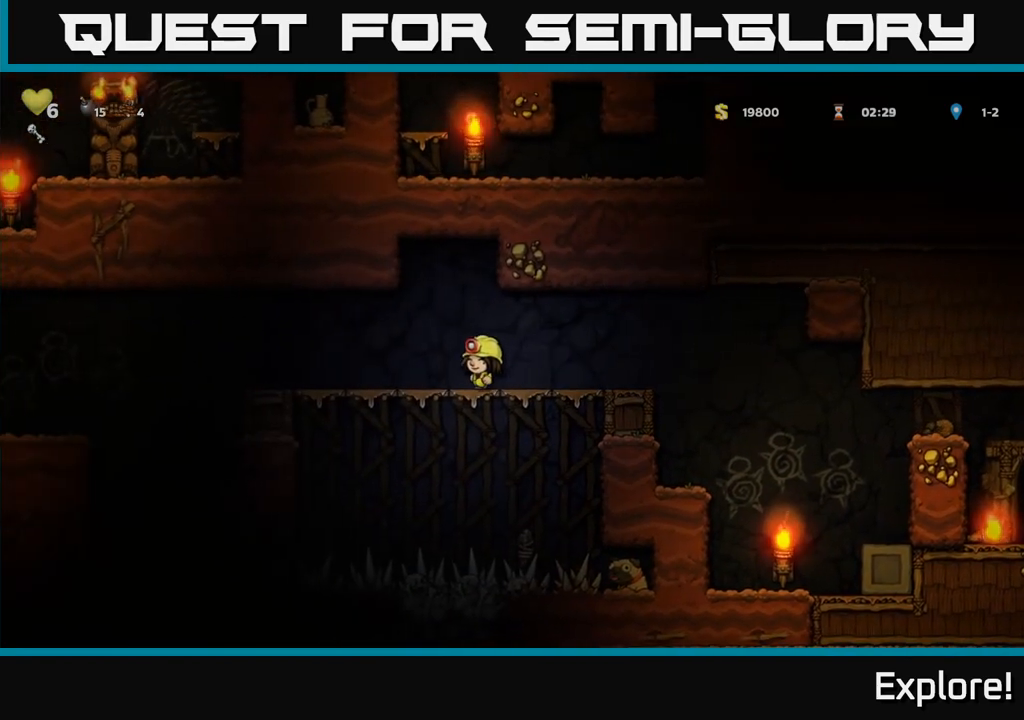
{"buttons": ["DPAD_LEFT"], "left_stick": "center", "right_stick": "center", "events": [[133, "DPAD_DOWN", "down"], [183, "R1", "down"], [267, "R1", "up"], [300, "DPAD_DOWN", "up"], [500, "DPAD_LEFT", "down"]]}
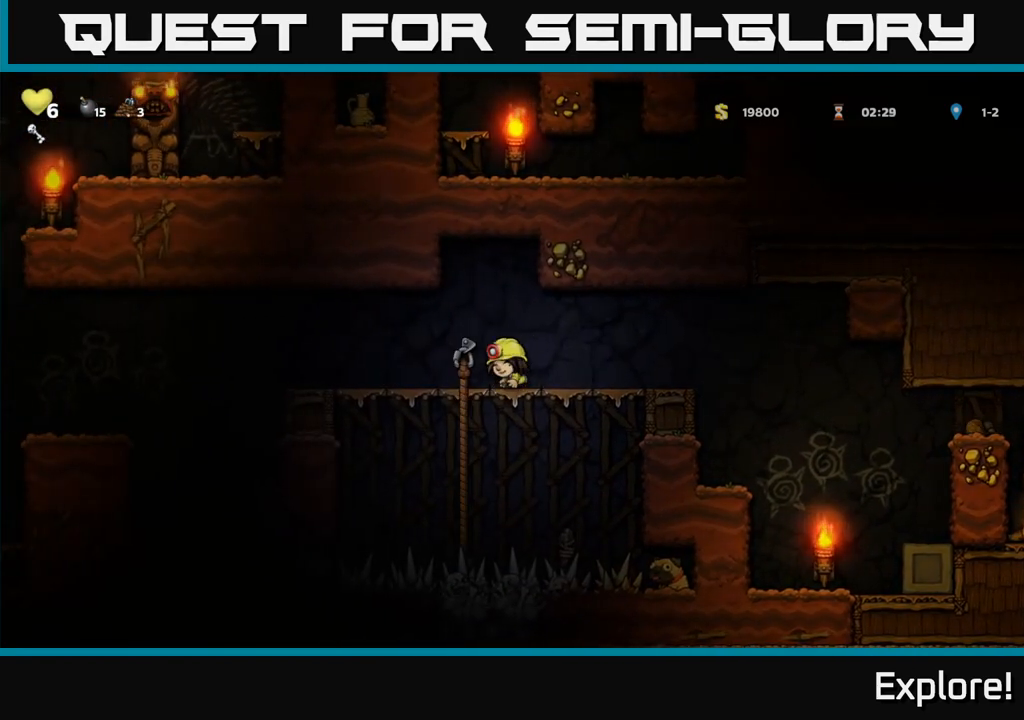
{"buttons": ["DPAD_DOWN"], "left_stick": "center", "right_stick": "center", "events": [[117, "DPAD_UP", "down"], [133, "DPAD_LEFT", "up"], [217, "DPAD_UP", "up"], [267, "DPAD_DOWN", "down"]]}
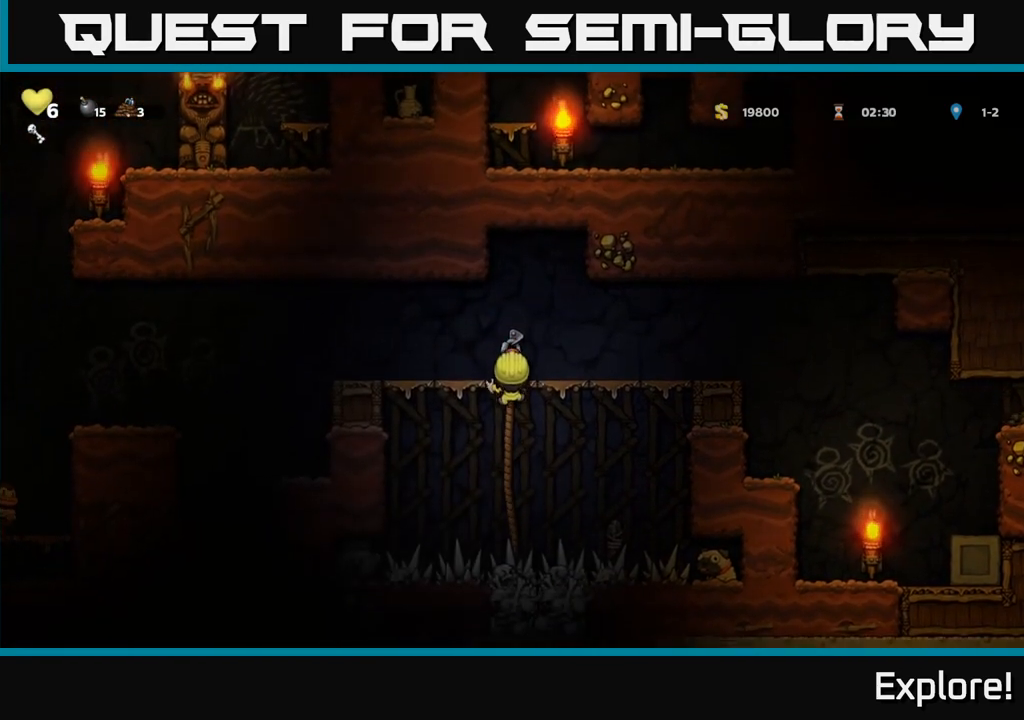
{"buttons": ["DPAD_DOWN"], "left_stick": "center", "right_stick": "center", "events": []}
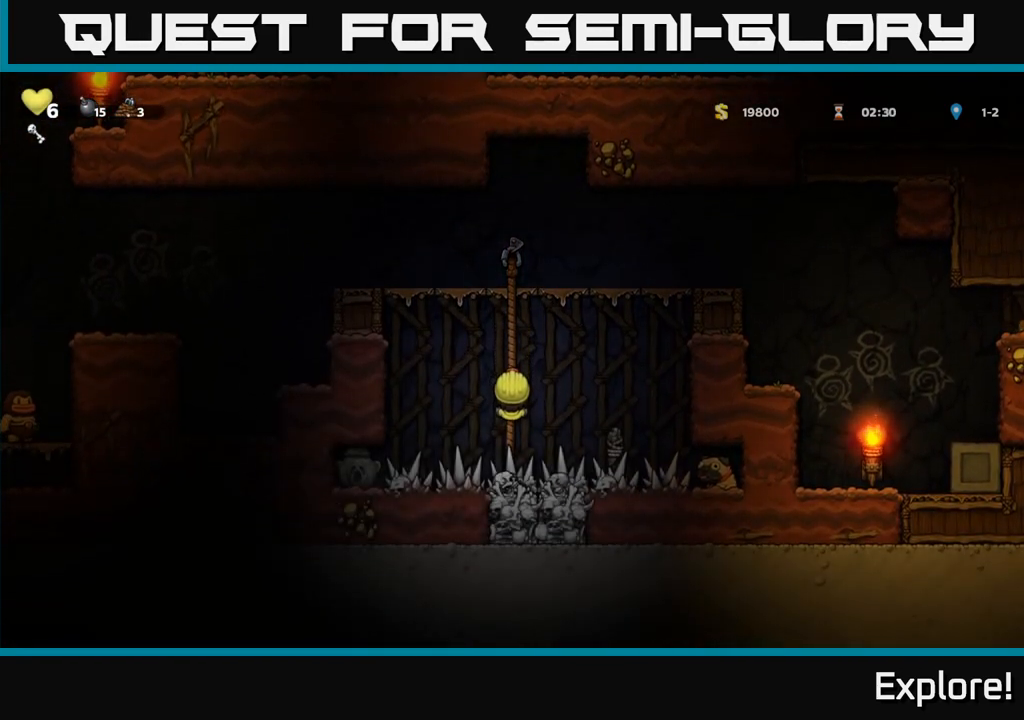
{"buttons": [], "left_stick": "center", "right_stick": "center", "events": [[450, "DPAD_DOWN", "up"]]}
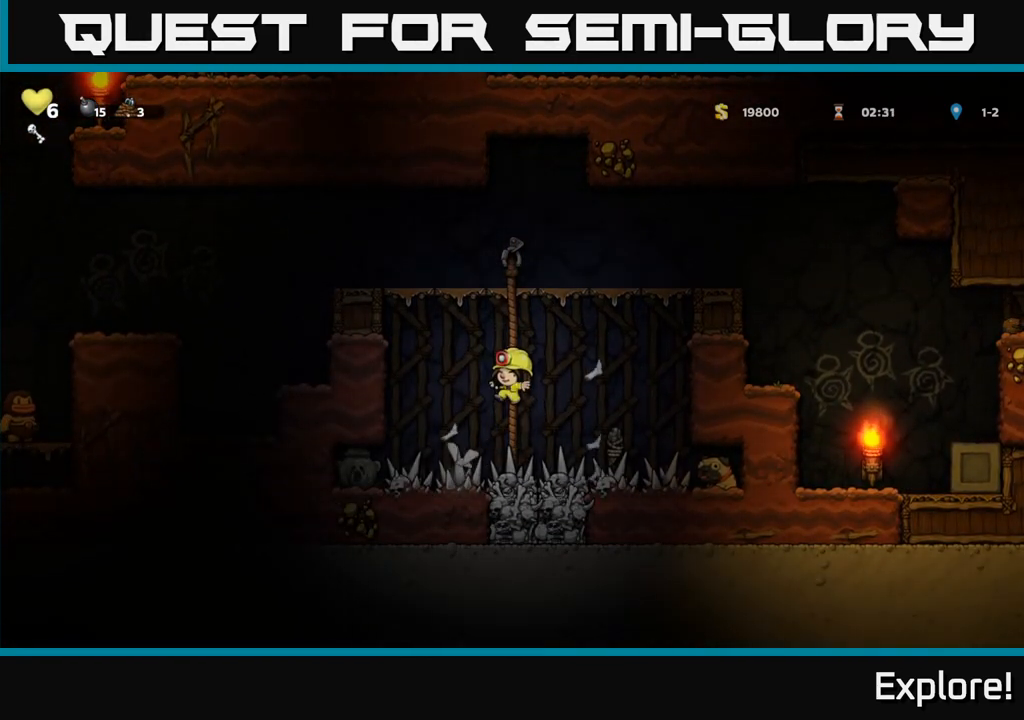
{"buttons": ["DPAD_UP"], "left_stick": "center", "right_stick": "center", "events": [[83, "DPAD_UP", "down"]]}
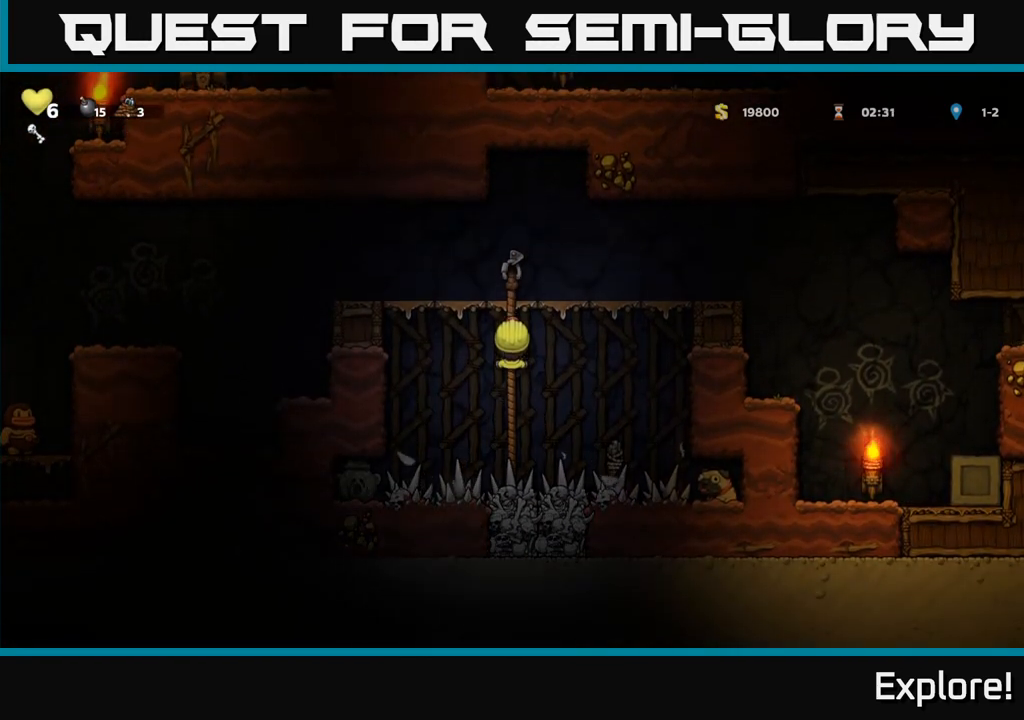
{"buttons": [], "left_stick": "center", "right_stick": "center", "events": [[50, "DPAD_UP", "up"]]}
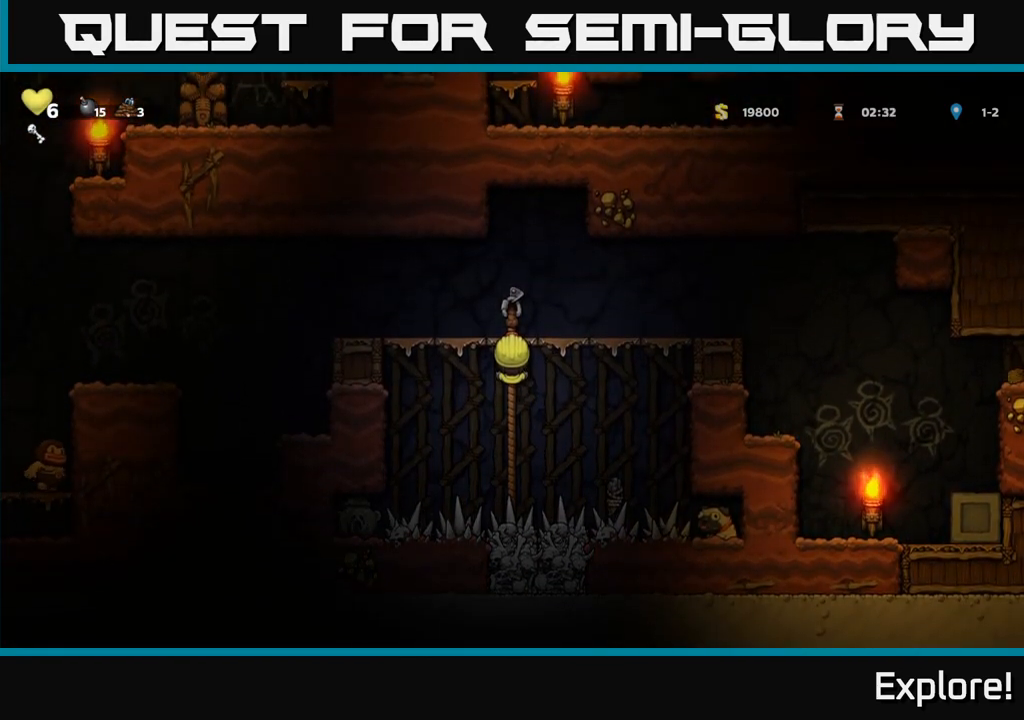
{"buttons": [], "left_stick": "center", "right_stick": "center", "events": []}
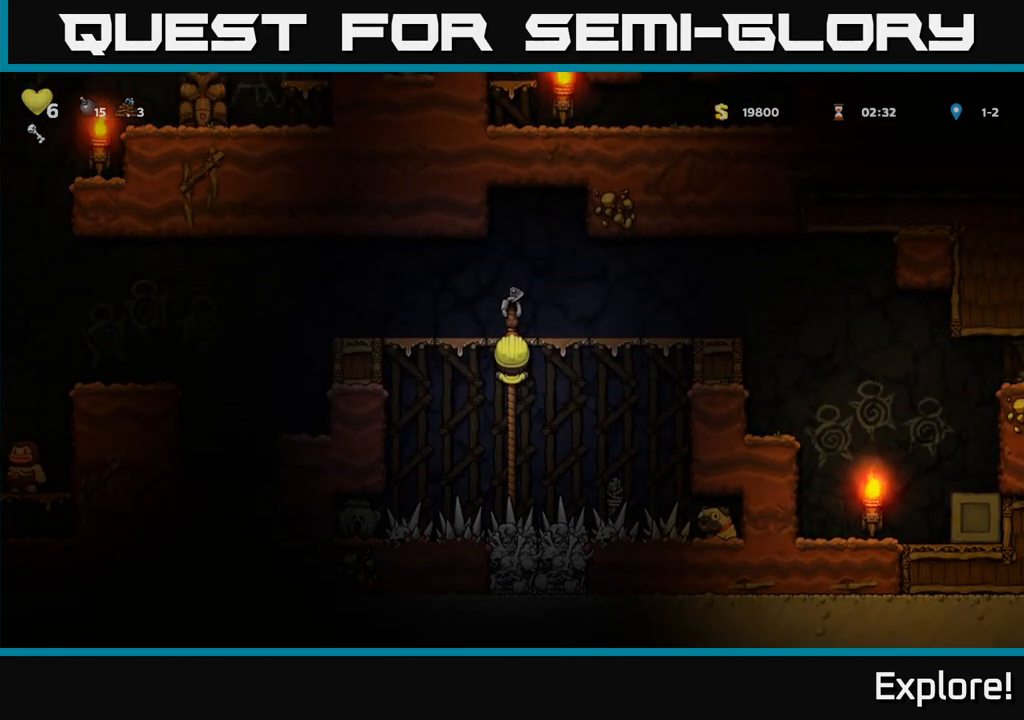
{"buttons": [], "left_stick": "center", "right_stick": "center", "events": []}
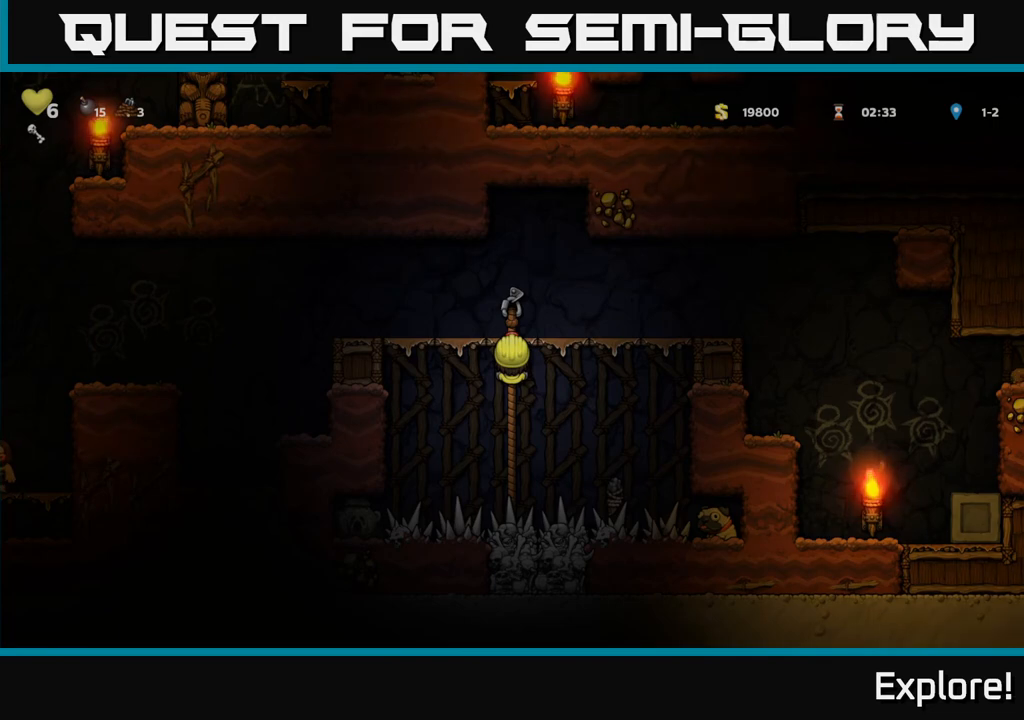
{"buttons": [], "left_stick": "center", "right_stick": "center", "events": []}
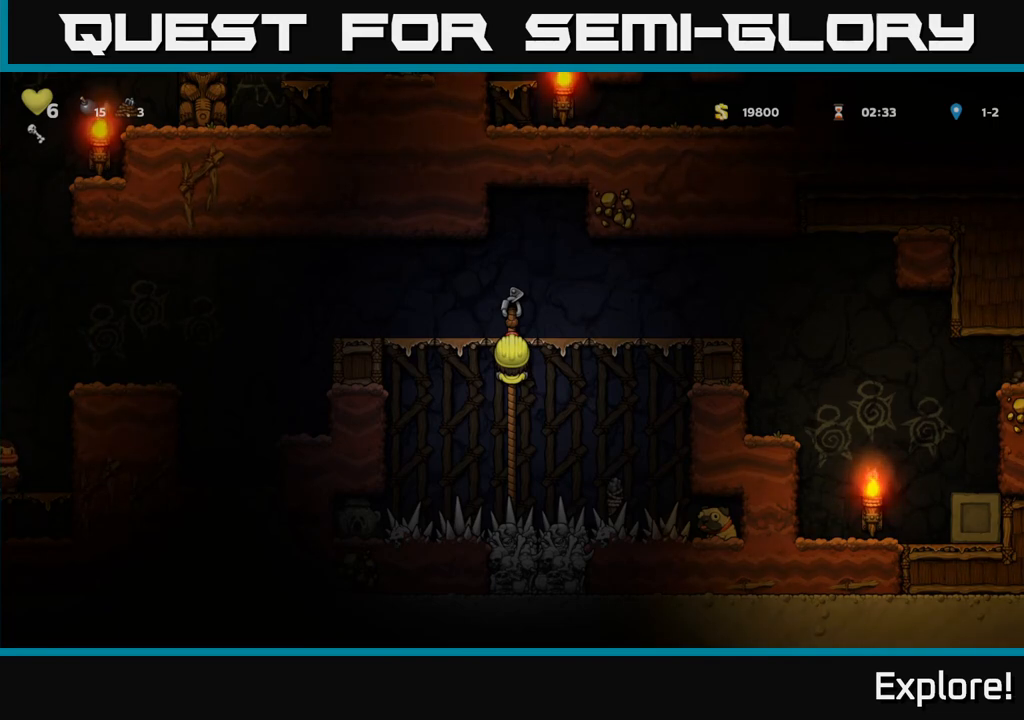
{"buttons": ["DPAD_DOWN"], "left_stick": "center", "right_stick": "center", "events": [[17, "DPAD_DOWN", "down"]]}
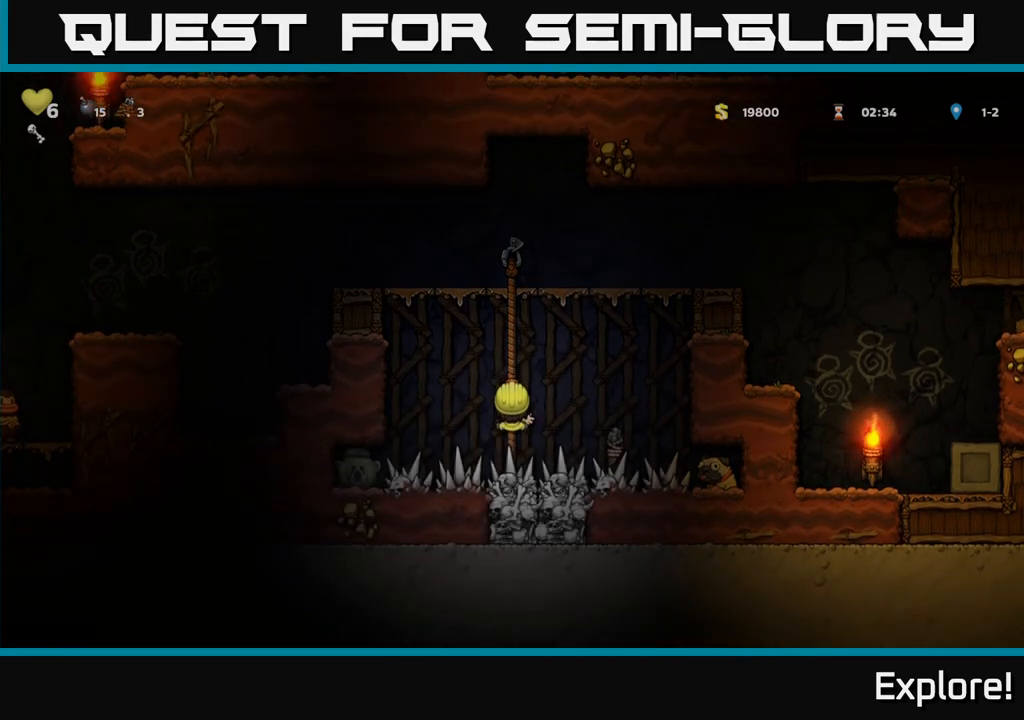
{"buttons": [], "left_stick": "center", "right_stick": "center", "events": [[433, "DPAD_DOWN", "up"]]}
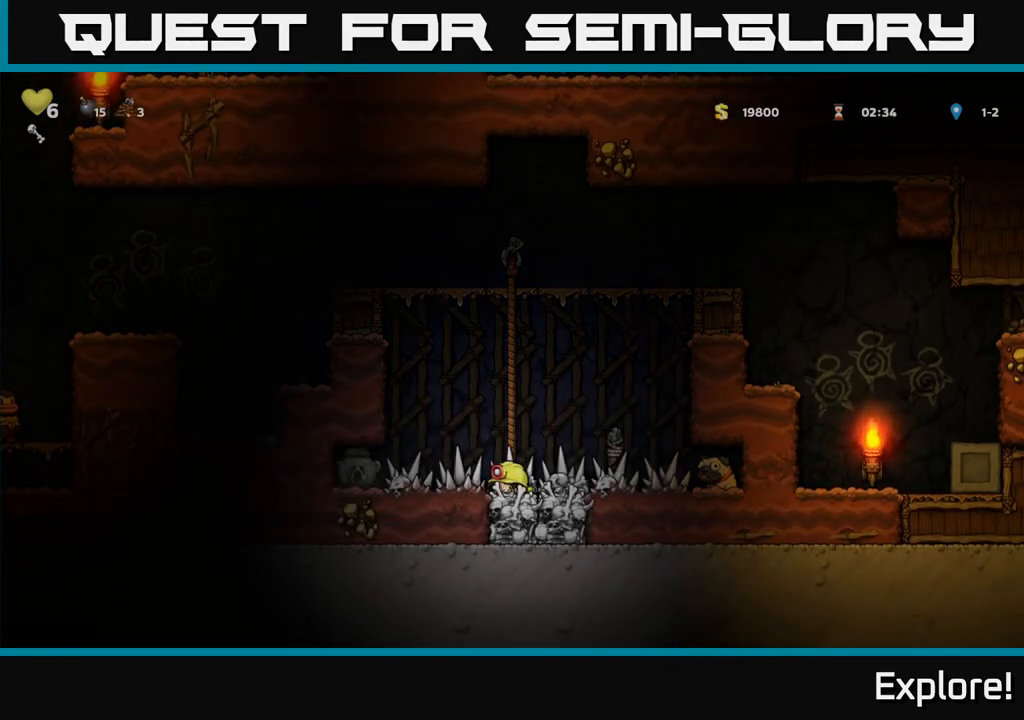
{"buttons": [], "left_stick": "center", "right_stick": "center", "events": []}
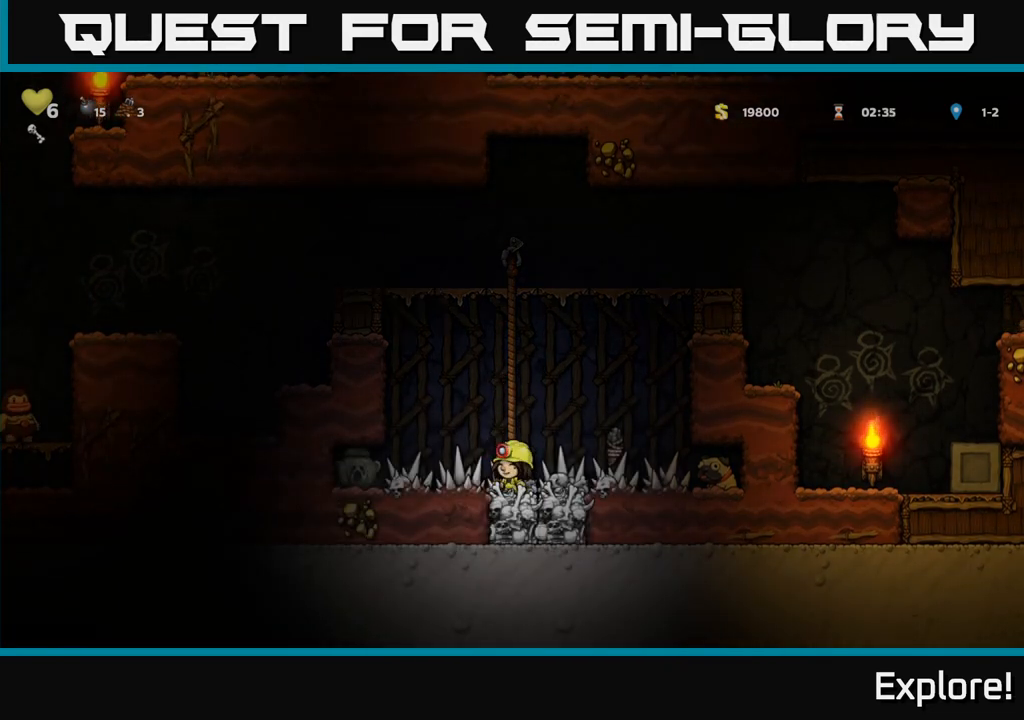
{"buttons": [], "left_stick": "center", "right_stick": "center", "events": []}
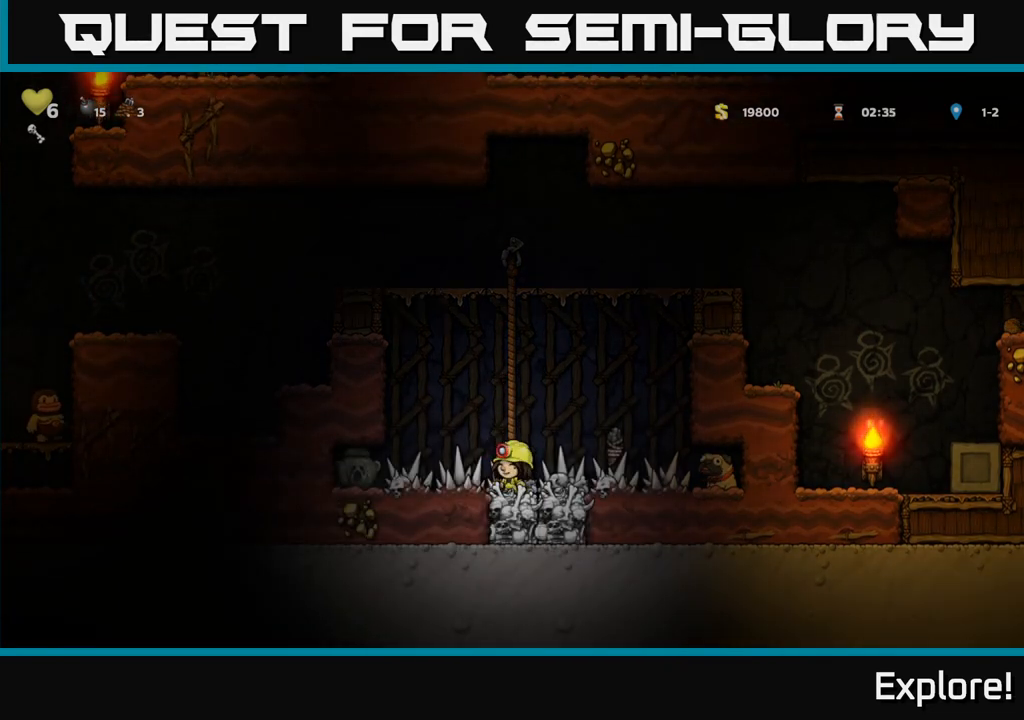
{"buttons": ["DPAD_RIGHT"], "left_stick": "center", "right_stick": "center", "events": [[17, "DPAD_RIGHT", "down"]]}
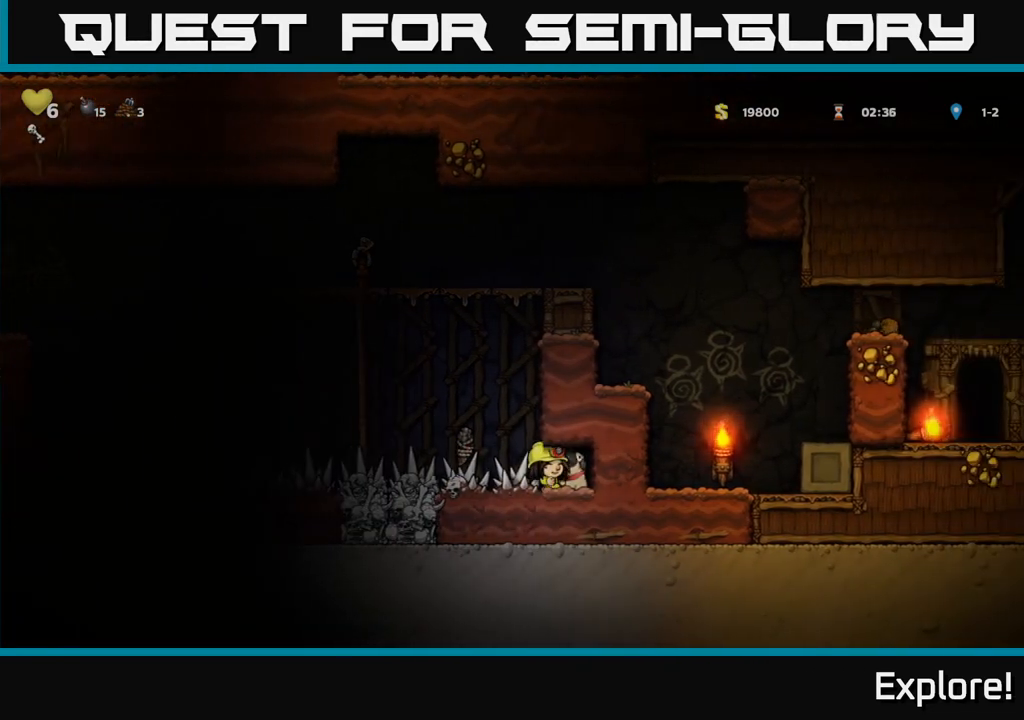
{"buttons": ["DPAD_LEFT"], "left_stick": "center", "right_stick": "center", "events": [[83, "DPAD_DOWN", "down"], [100, "DPAD_RIGHT", "up"], [117, "X", "down"], [183, "X", "up"], [233, "DPAD_DOWN", "up"], [350, "DPAD_LEFT", "down"]]}
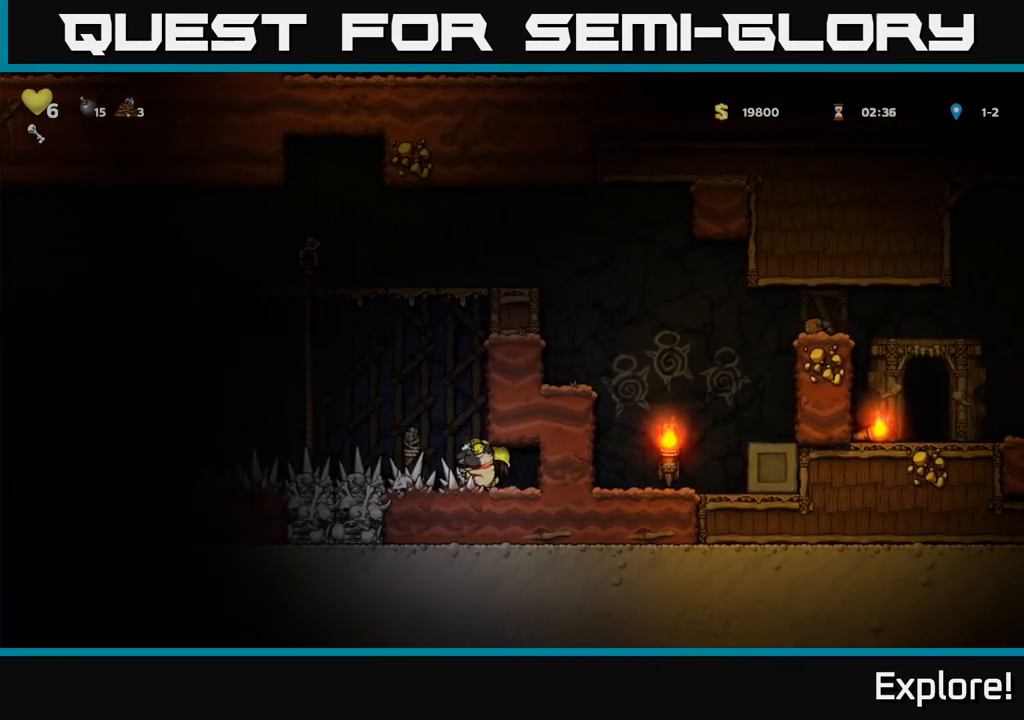
{"buttons": [], "left_stick": "center", "right_stick": "center", "events": [[367, "DPAD_LEFT", "up"]]}
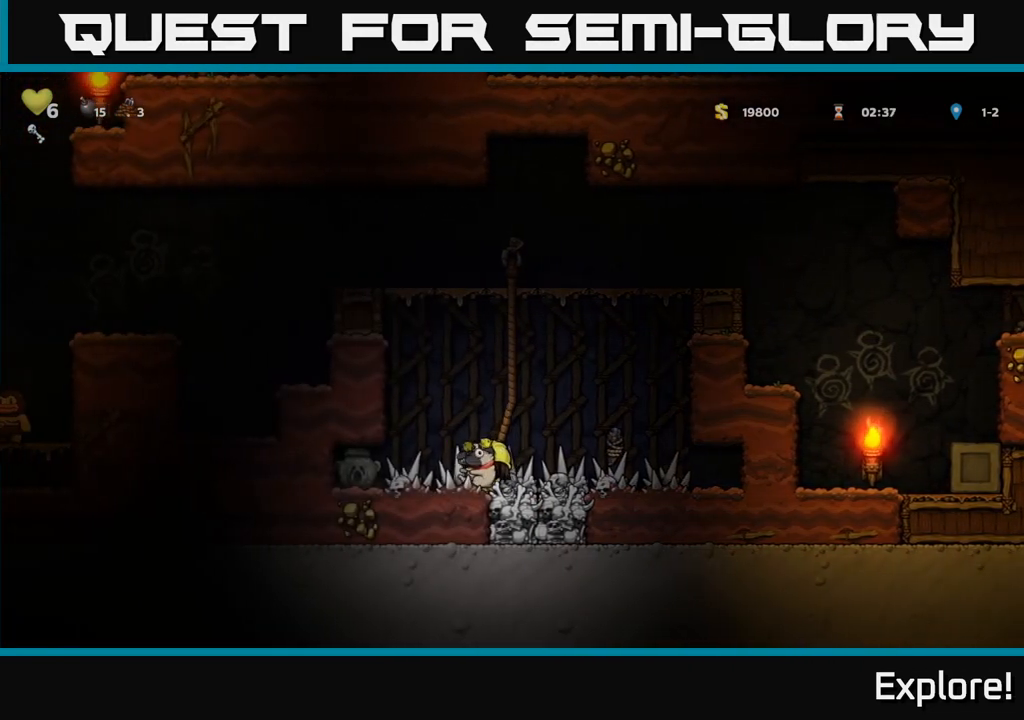
{"buttons": ["DPAD_UP"], "left_stick": "center", "right_stick": "center", "events": [[167, "DPAD_RIGHT", "down"], [233, "DPAD_RIGHT", "up"], [300, "DPAD_UP", "down"]]}
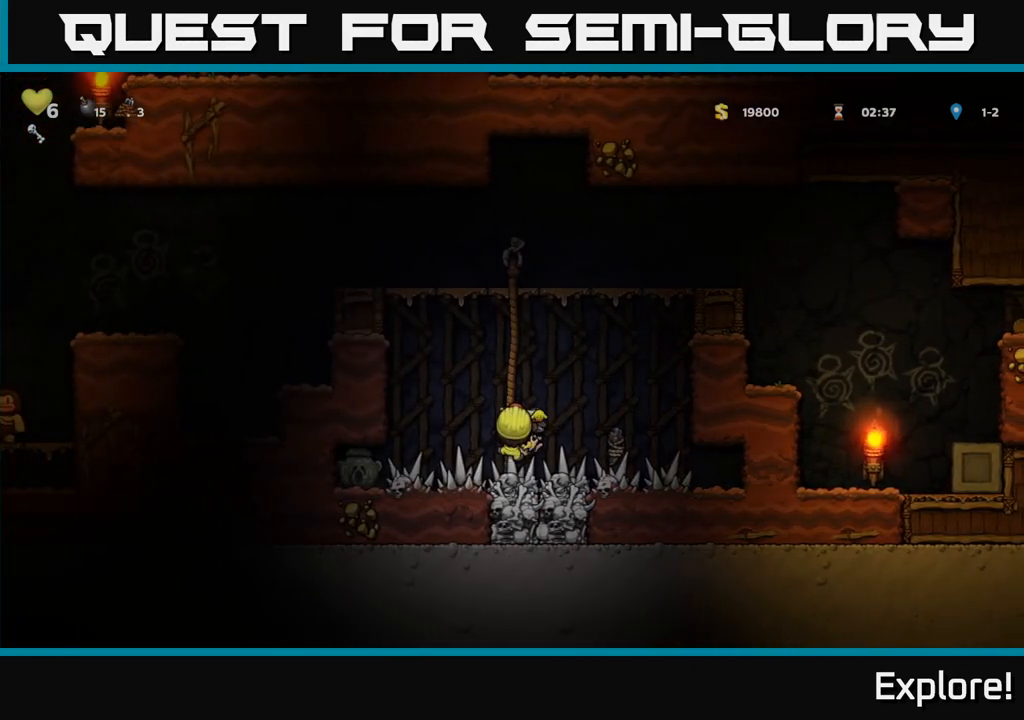
{"buttons": ["DPAD_UP"], "left_stick": "center", "right_stick": "center", "events": []}
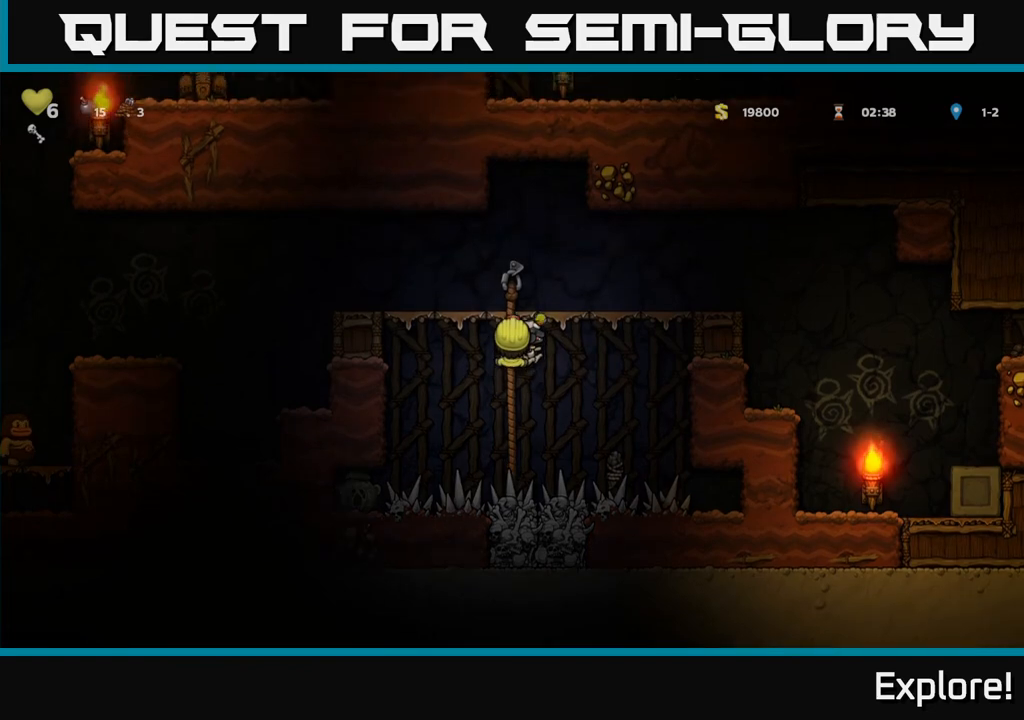
{"buttons": [], "left_stick": "center", "right_stick": "center", "events": [[167, "A", "down"], [200, "DPAD_RIGHT", "down"], [233, "DPAD_UP", "up"], [333, "A", "up"], [383, "DPAD_RIGHT", "up"]]}
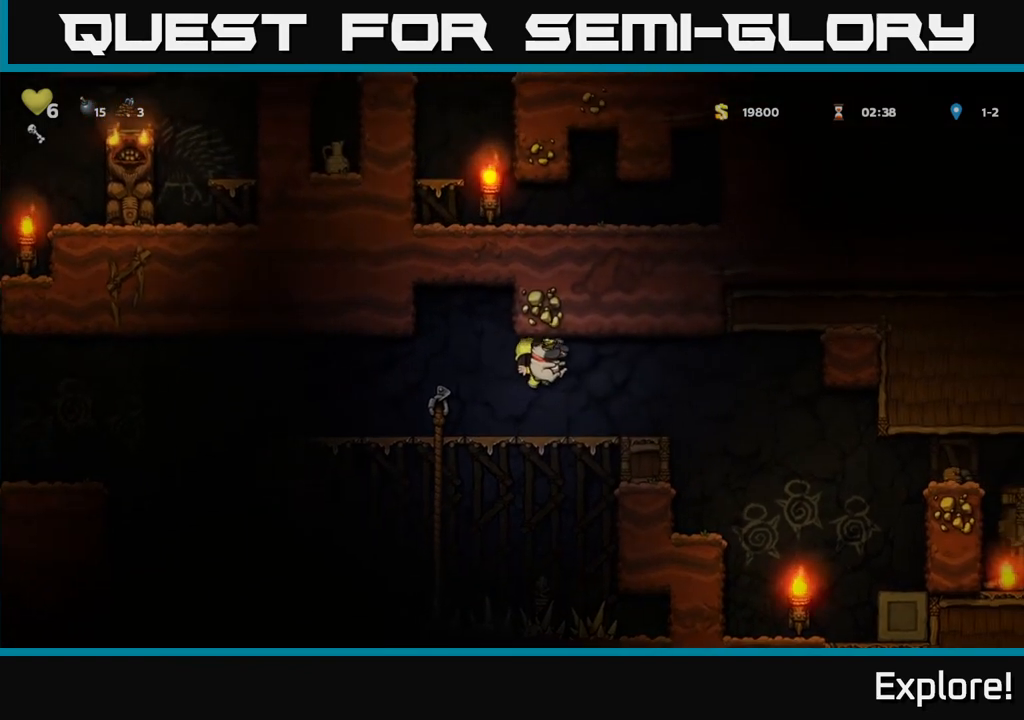
{"buttons": ["DPAD_RIGHT"], "left_stick": "center", "right_stick": "center", "events": [[17, "DPAD_RIGHT", "down"], [300, "A", "down"], [367, "A", "up"]]}